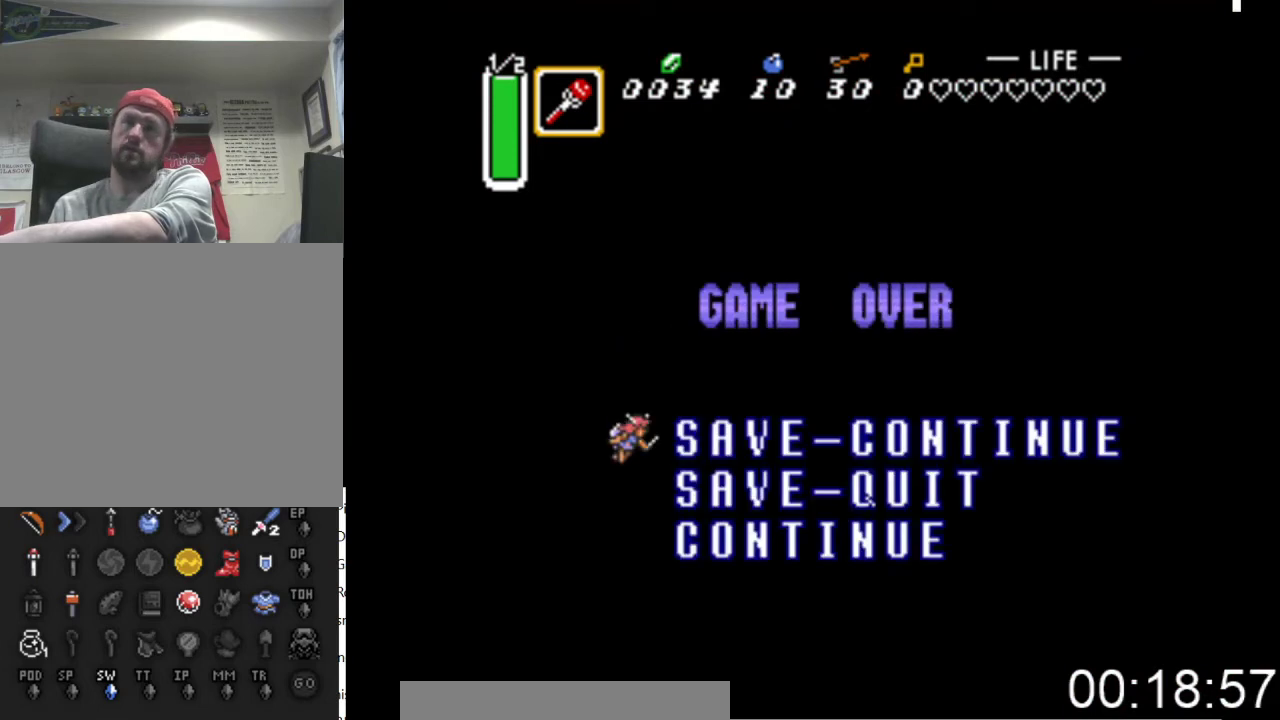
Gameplay with a controller (Xbox layout); each line is a JSON object with the inputs held at the frame after it. "events" lists button and stick changes between this image and that frame as [ms after this image, input, new state], when the widget could be followed in between. Not read: left_stick right_stick.
{"buttons": [], "events": [[100, "B", "down"], [233, "B", "up"]]}
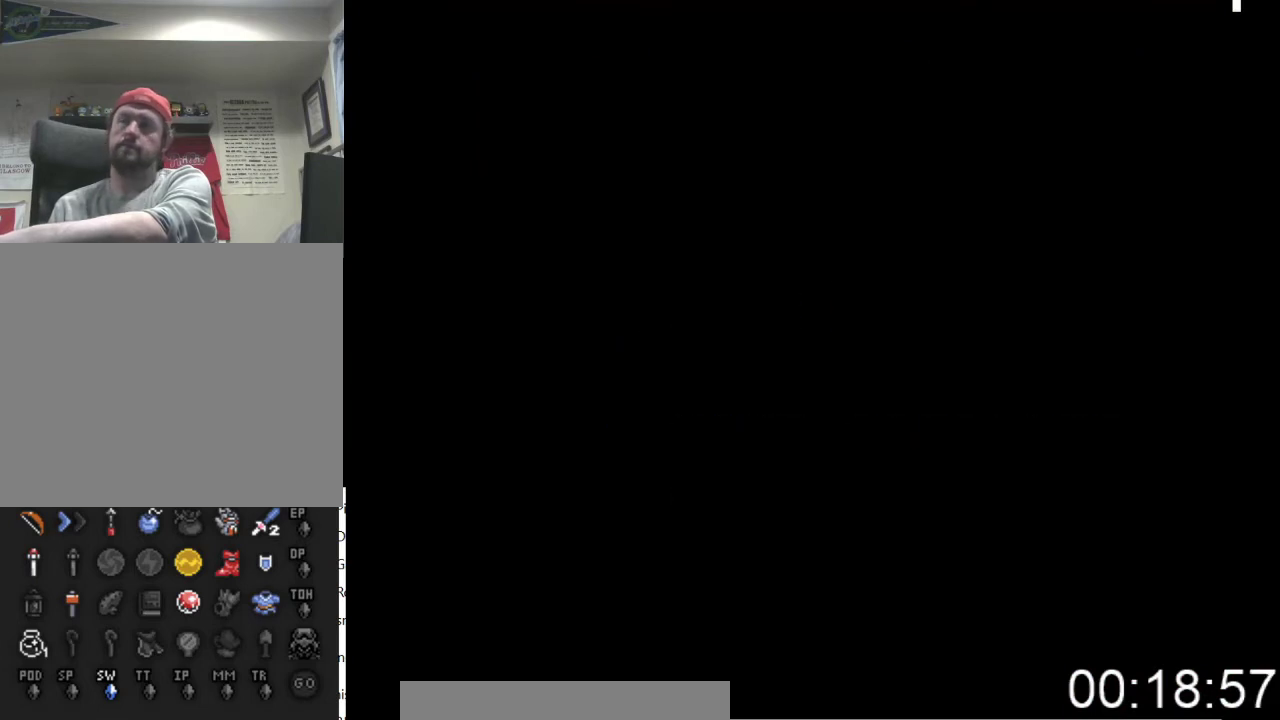
{"buttons": ["DPAD_DOWN"], "events": [[400, "DPAD_DOWN", "down"]]}
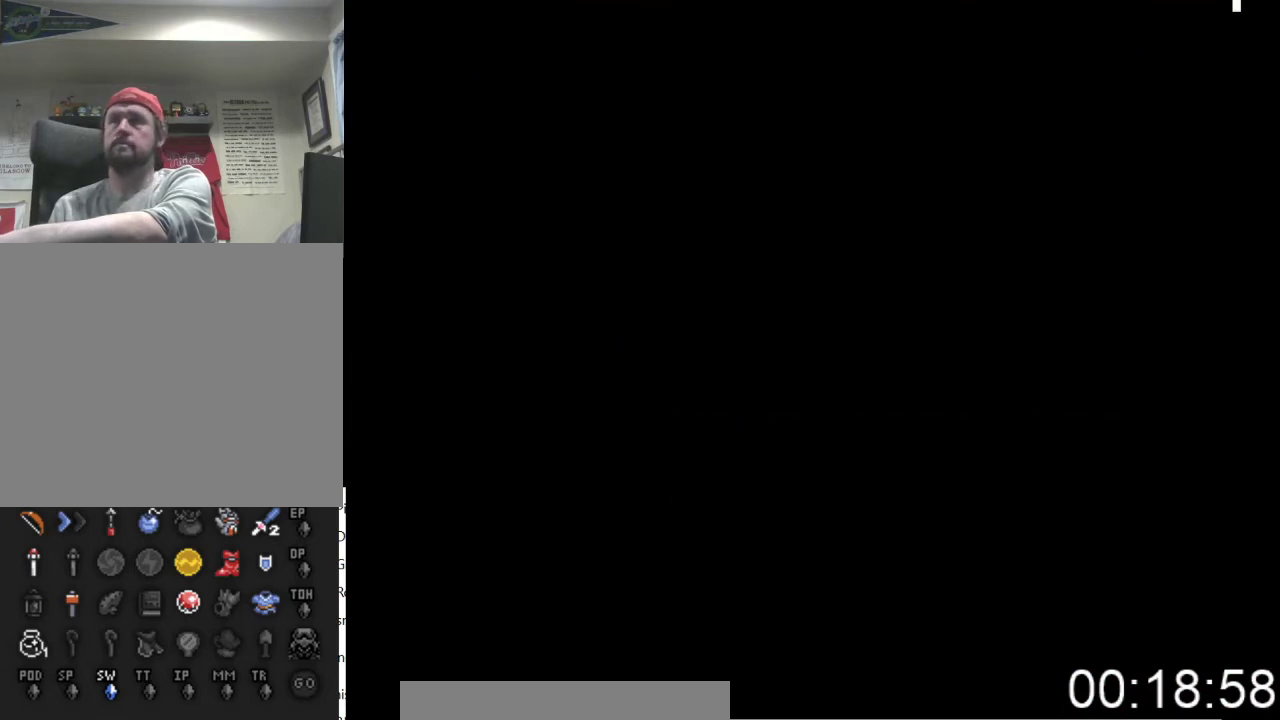
{"buttons": ["DPAD_DOWN"], "events": []}
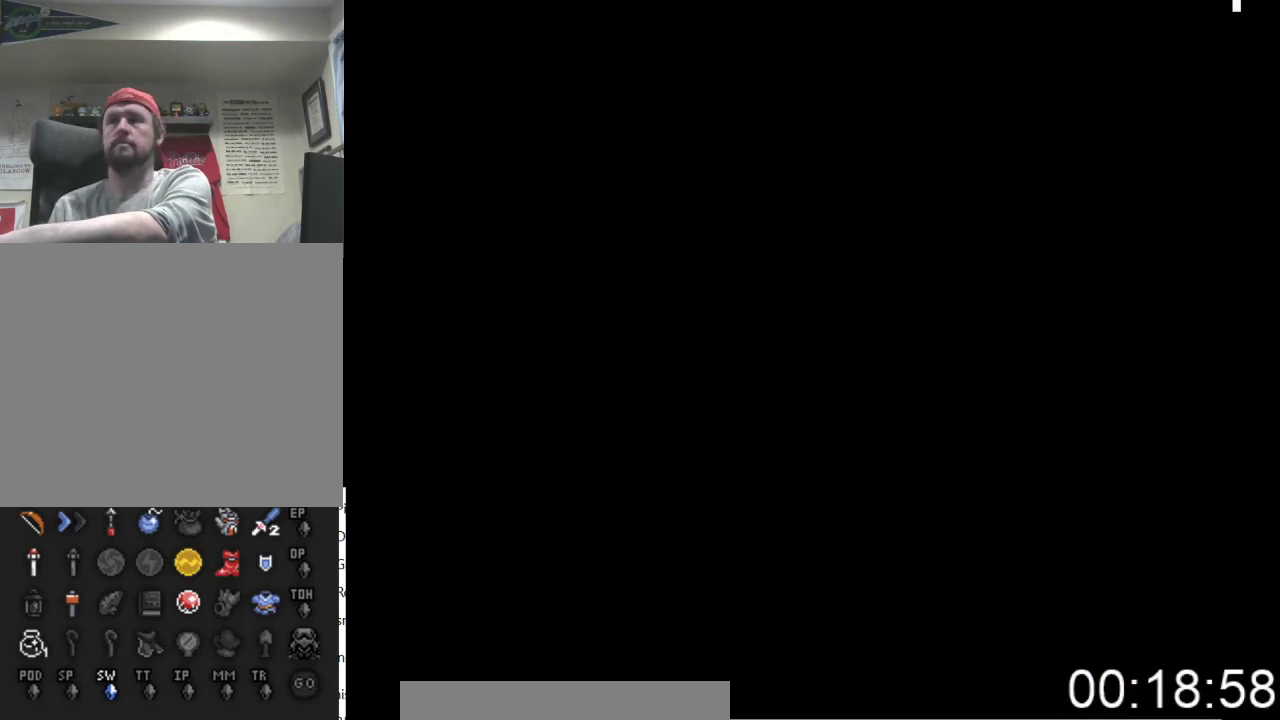
{"buttons": ["DPAD_DOWN"], "events": []}
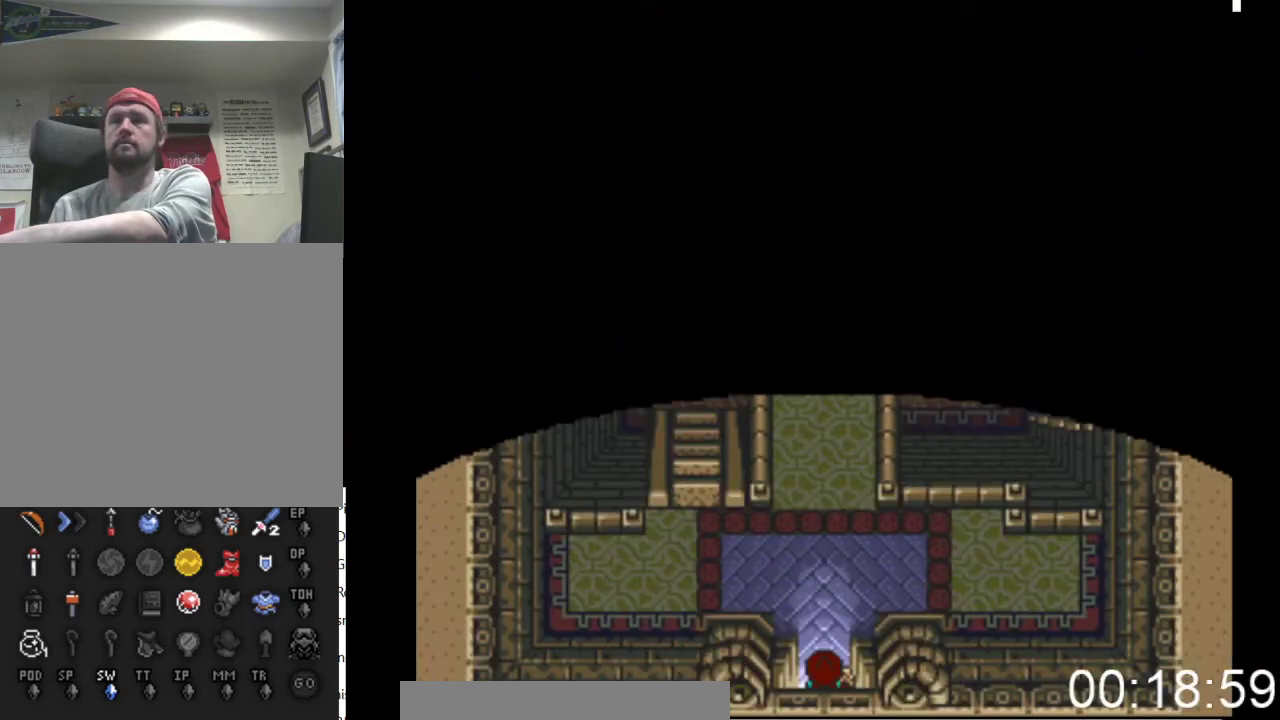
{"buttons": ["DPAD_DOWN"], "events": []}
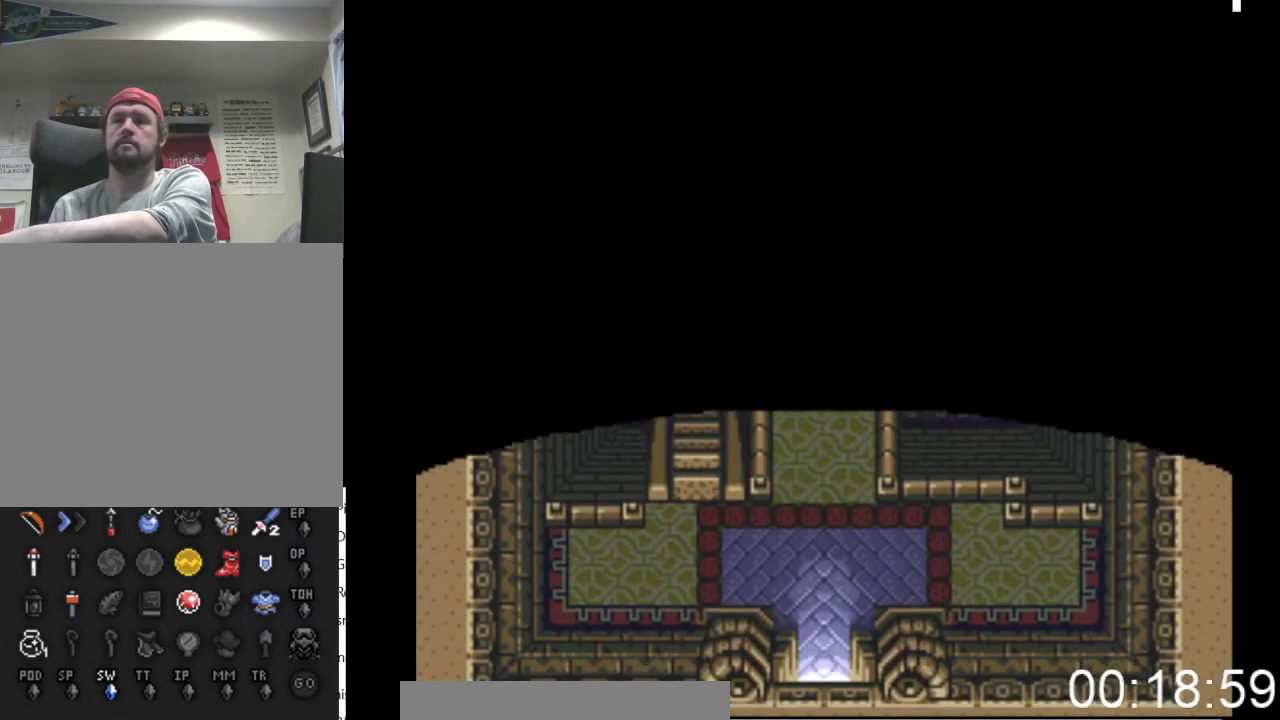
{"buttons": ["DPAD_DOWN"], "events": []}
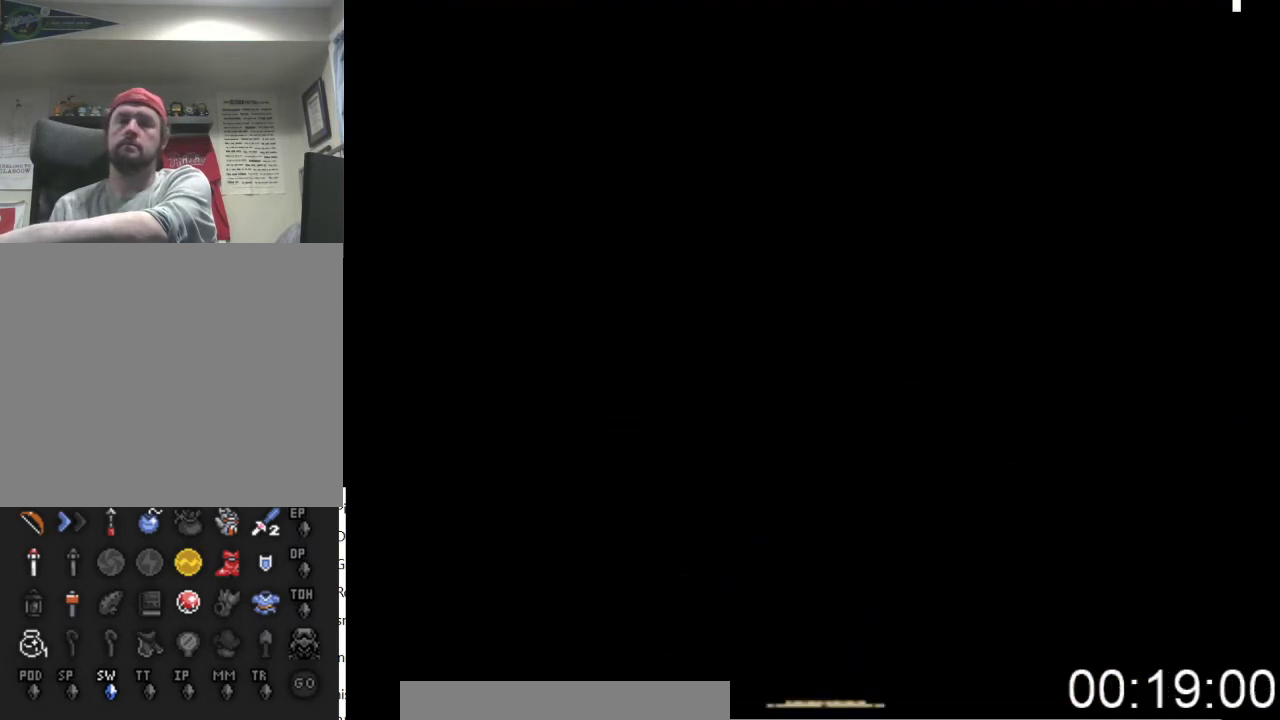
{"buttons": ["DPAD_DOWN", "DPAD_LEFT"], "events": [[433, "DPAD_LEFT", "down"]]}
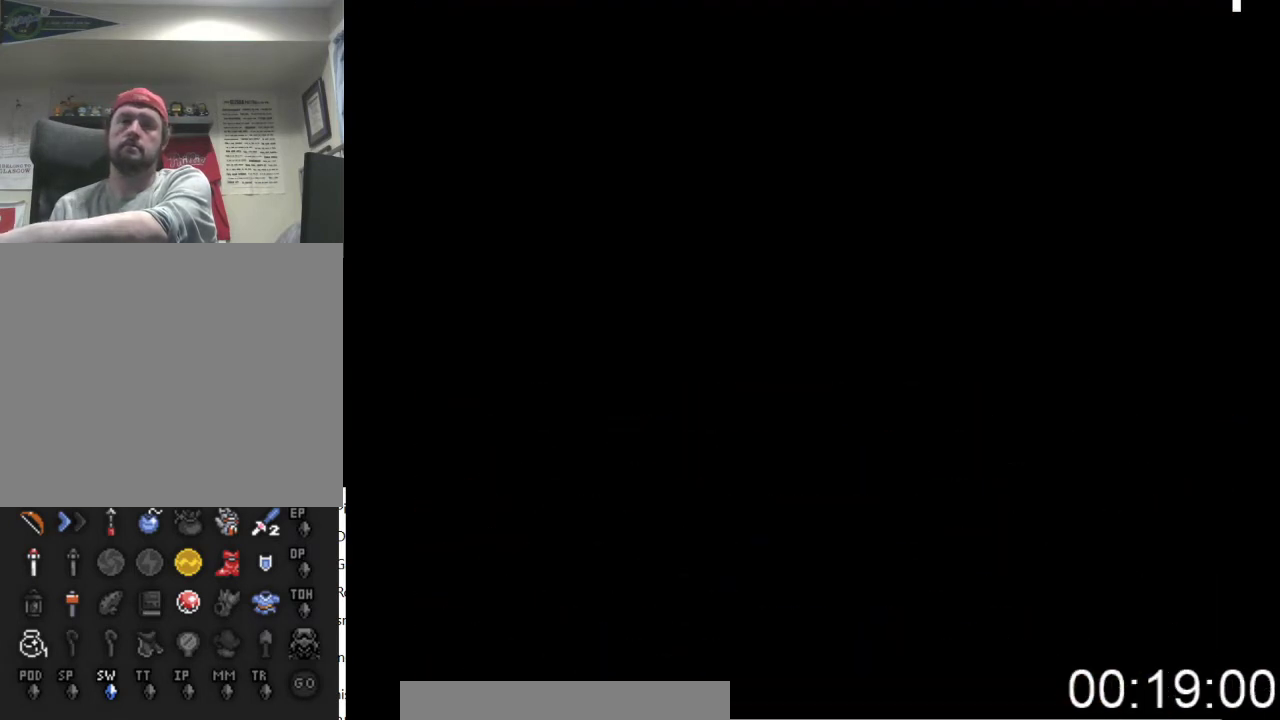
{"buttons": ["DPAD_DOWN", "DPAD_LEFT"], "events": []}